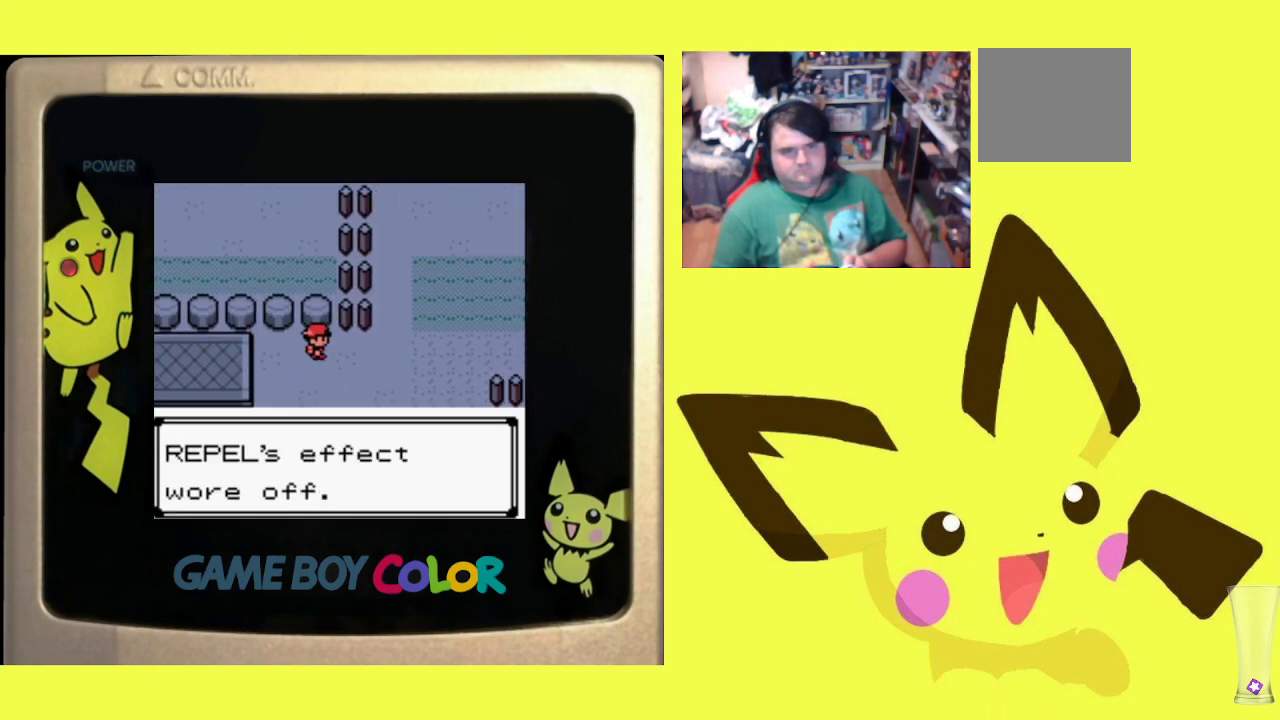
Gameplay with a controller (PlayStation layout); each line is a JSON object with the inputs held at the frame after it. "events" lists button and stick changes between this image and that frame as [ms after this image, input, new state], when the widget could be followed in between. Not read: left_stick right_stick.
{"buttons": ["DPAD_UP"], "events": [[67, "DPAD_UP", "up"], [267, "R1", "down"], [283, "CROSS", "down"], [367, "DPAD_RIGHT", "down"], [400, "CROSS", "up"], [433, "DPAD_UP", "down"], [433, "R1", "up"], [467, "DPAD_RIGHT", "up"]]}
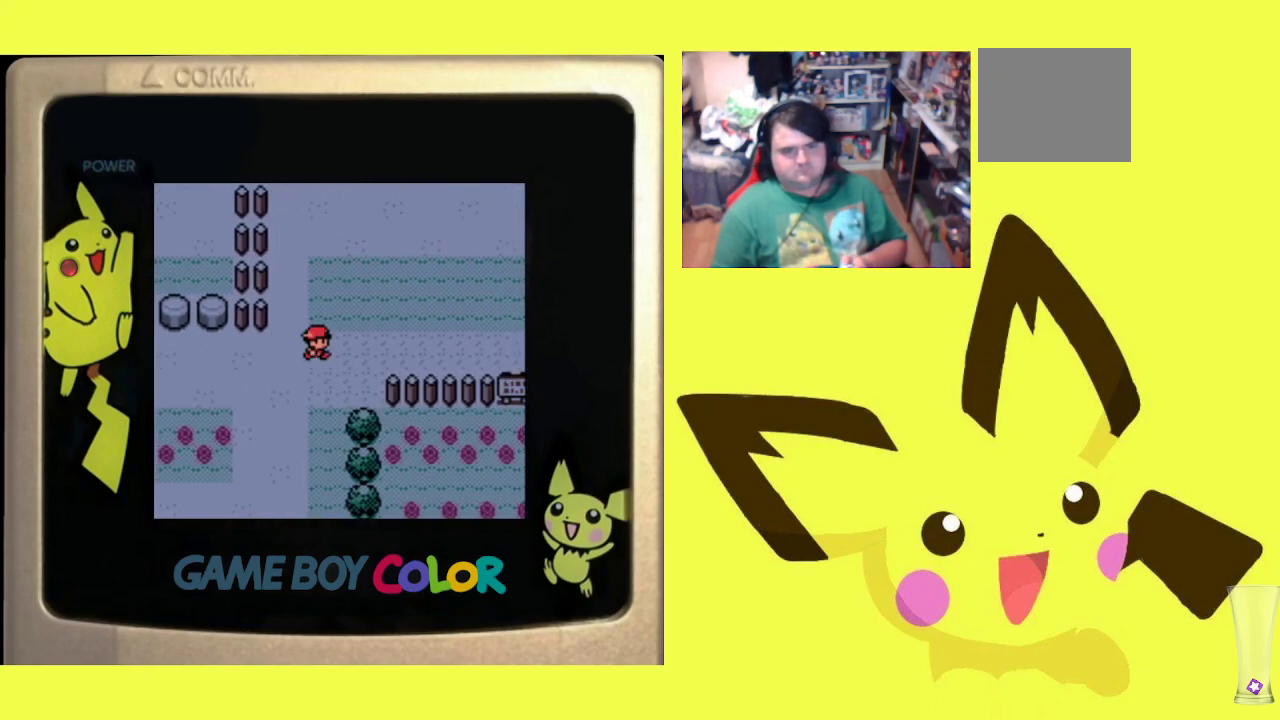
{"buttons": ["DPAD_LEFT"], "events": [[283, "R1", "down"], [433, "R1", "up"], [467, "DPAD_LEFT", "down"], [483, "DPAD_UP", "up"]]}
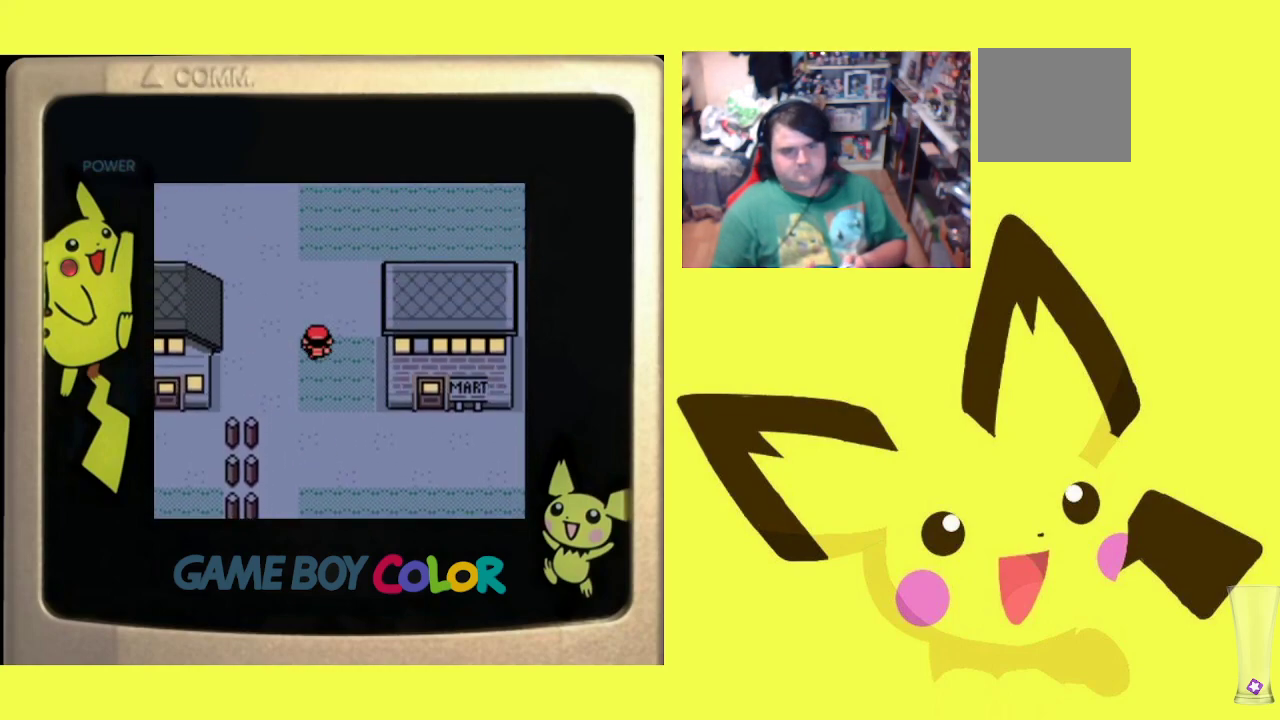
{"buttons": ["DPAD_LEFT"], "events": [[167, "R1", "down"], [250, "DPAD_UP", "down"], [267, "DPAD_LEFT", "up"], [300, "R1", "up"], [433, "DPAD_LEFT", "down"], [433, "DPAD_UP", "up"]]}
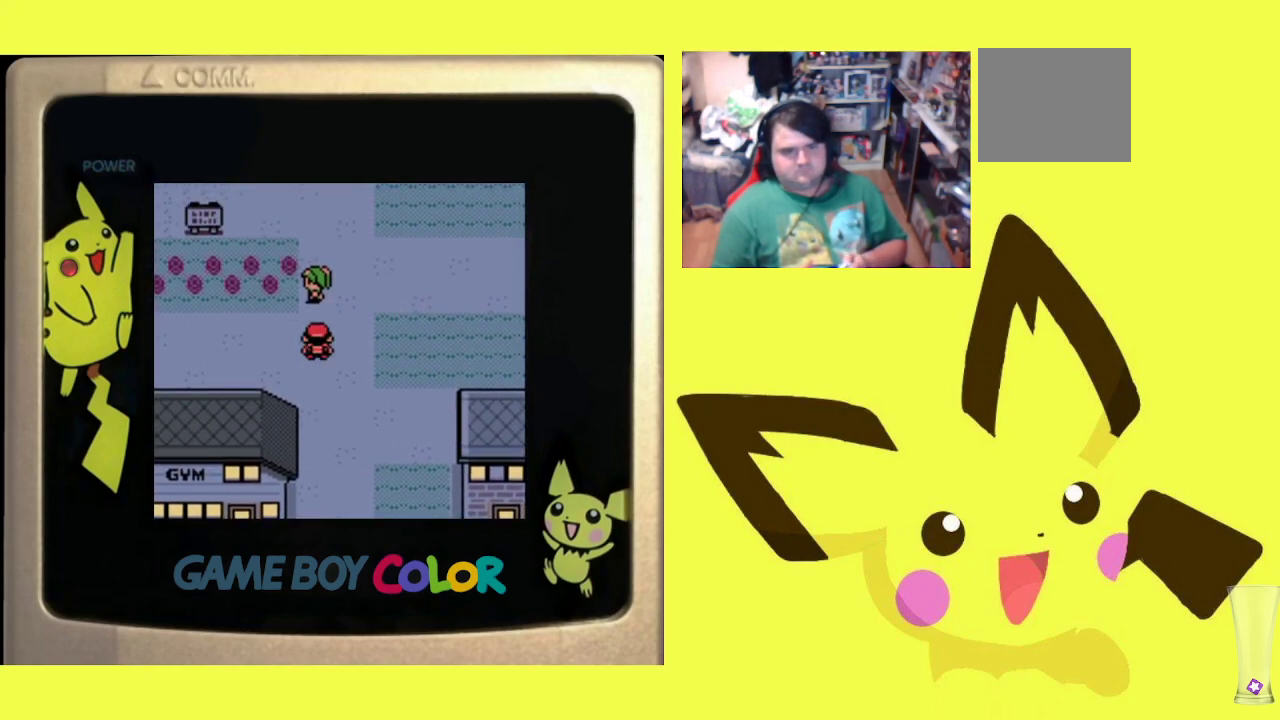
{"buttons": ["DPAD_DOWN"], "events": [[200, "R1", "down"], [367, "R1", "up"], [400, "DPAD_DOWN", "down"], [433, "DPAD_LEFT", "up"]]}
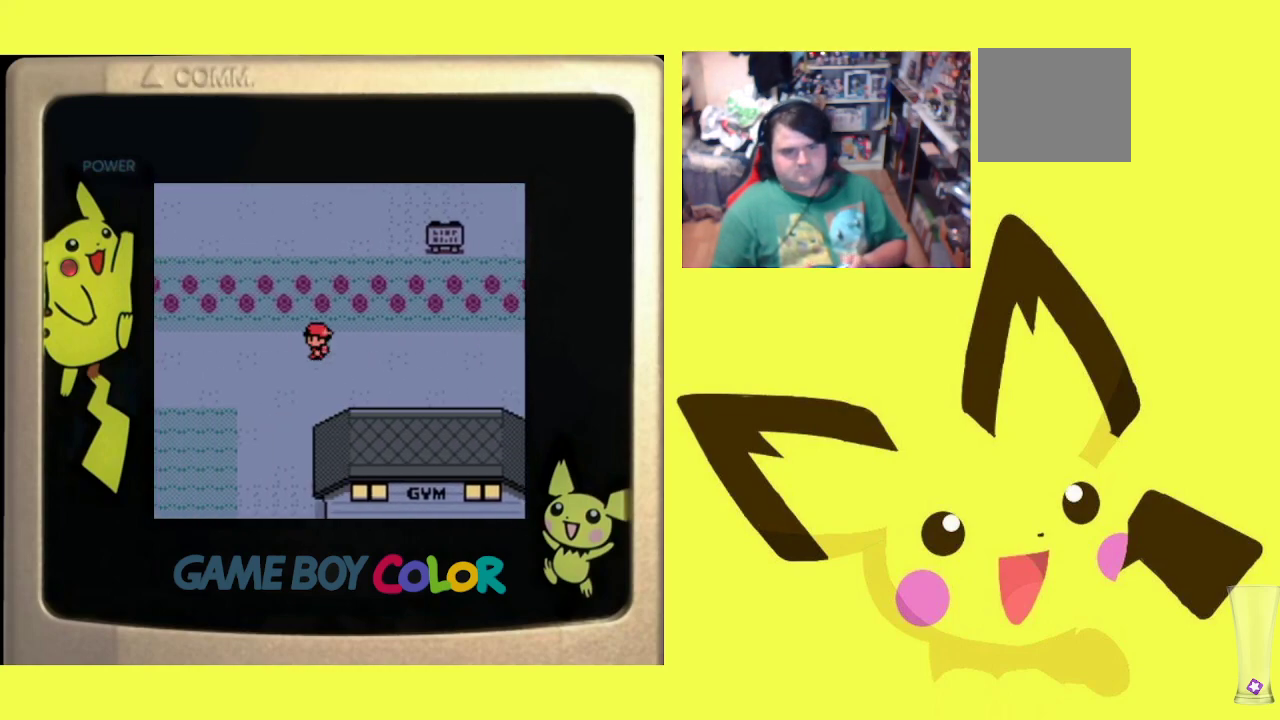
{"buttons": ["DPAD_DOWN"], "events": []}
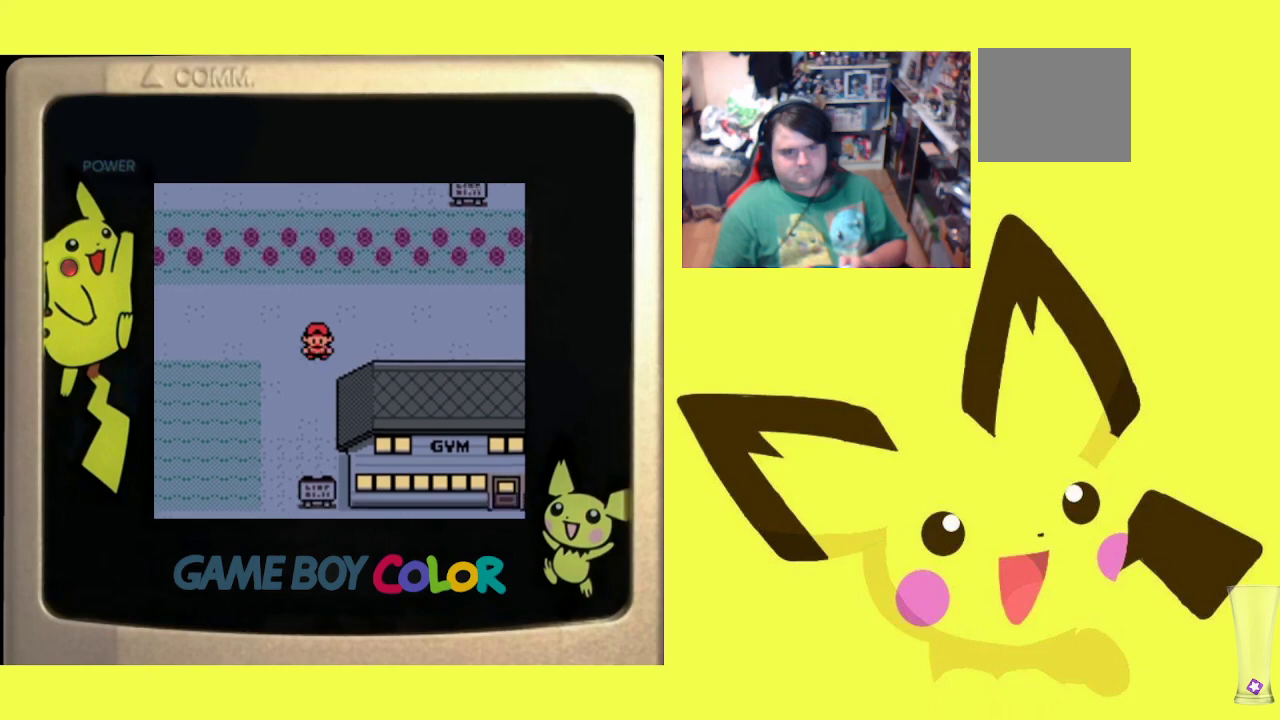
{"buttons": ["DPAD_DOWN"], "events": [[150, "DPAD_LEFT", "down"], [183, "DPAD_DOWN", "up"], [433, "DPAD_DOWN", "down"], [450, "DPAD_LEFT", "up"]]}
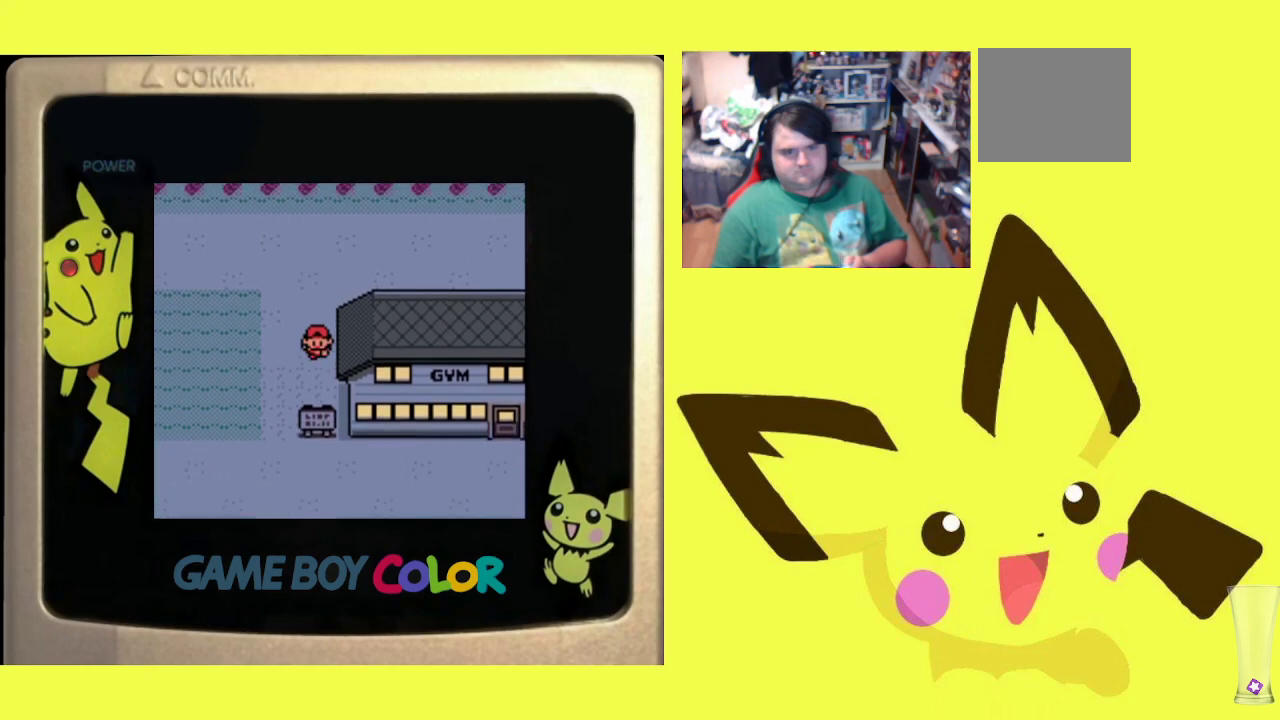
{"buttons": ["DPAD_DOWN"], "events": [[317, "DPAD_LEFT", "down"], [333, "DPAD_DOWN", "up"], [467, "DPAD_DOWN", "down"], [483, "DPAD_LEFT", "up"]]}
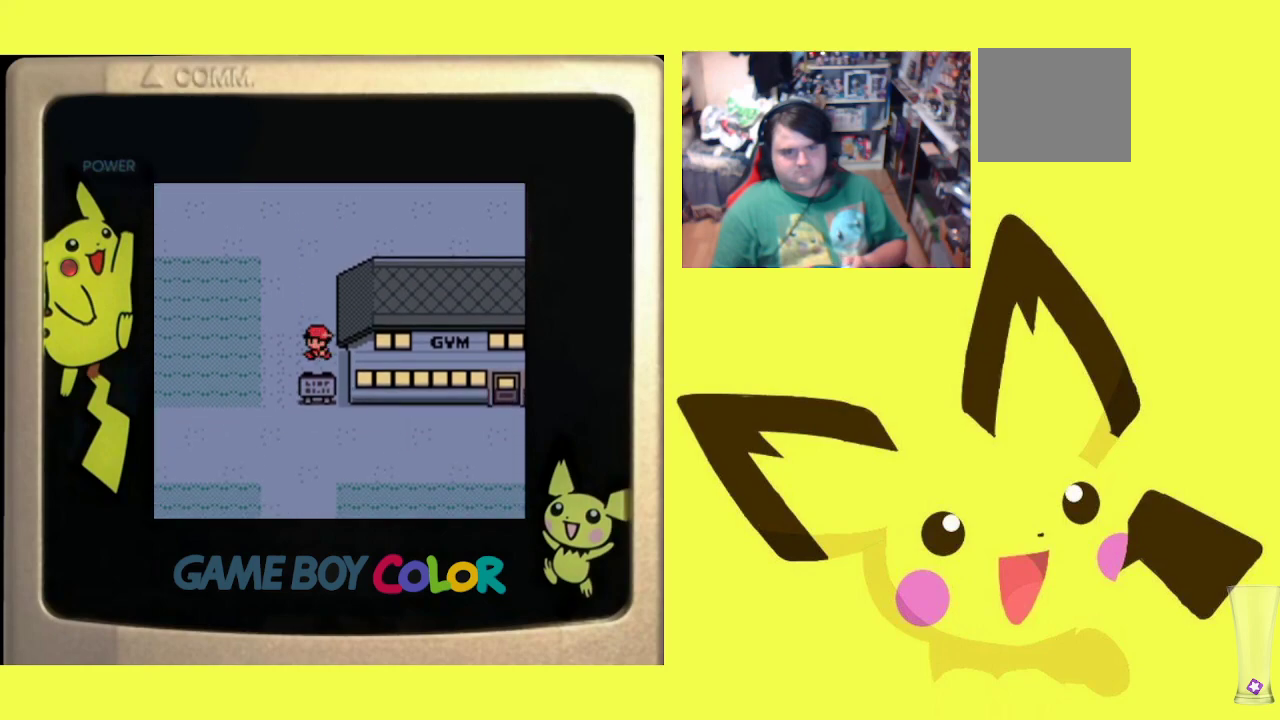
{"buttons": ["DPAD_DOWN"], "events": [[233, "DPAD_LEFT", "down"], [250, "DPAD_DOWN", "up"], [467, "DPAD_DOWN", "down"], [500, "DPAD_LEFT", "up"]]}
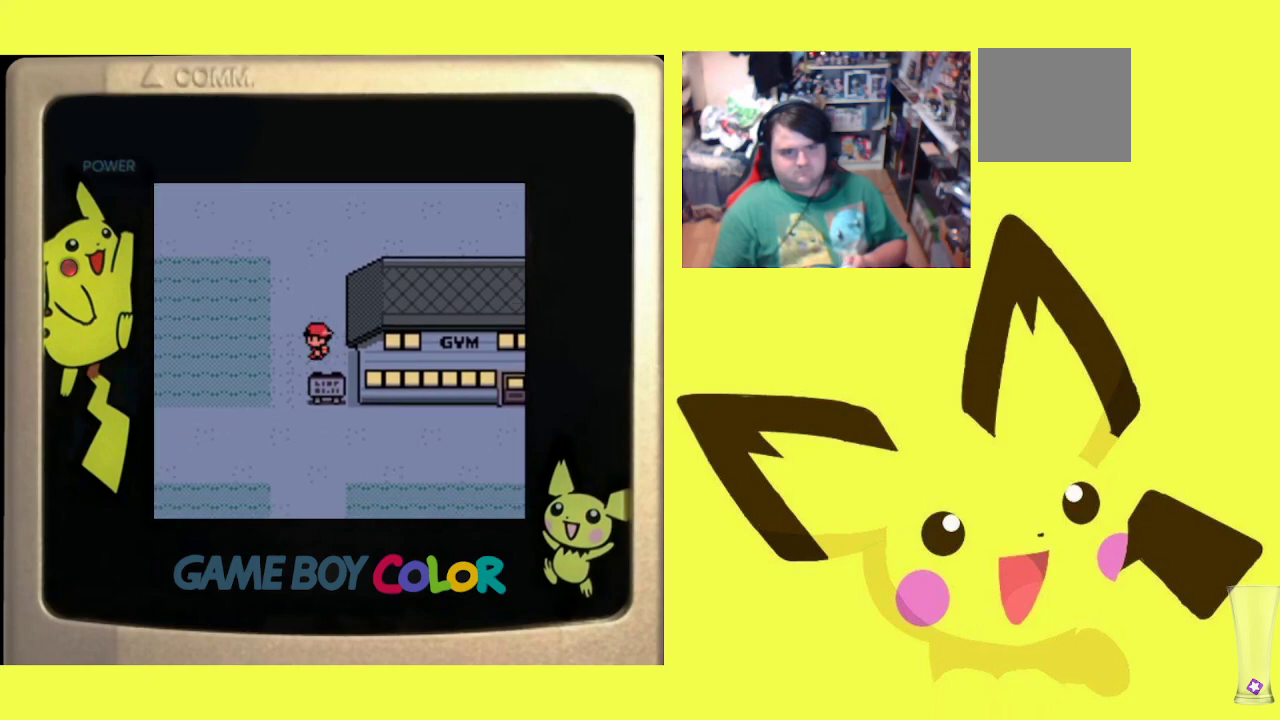
{"buttons": ["DPAD_DOWN"], "events": []}
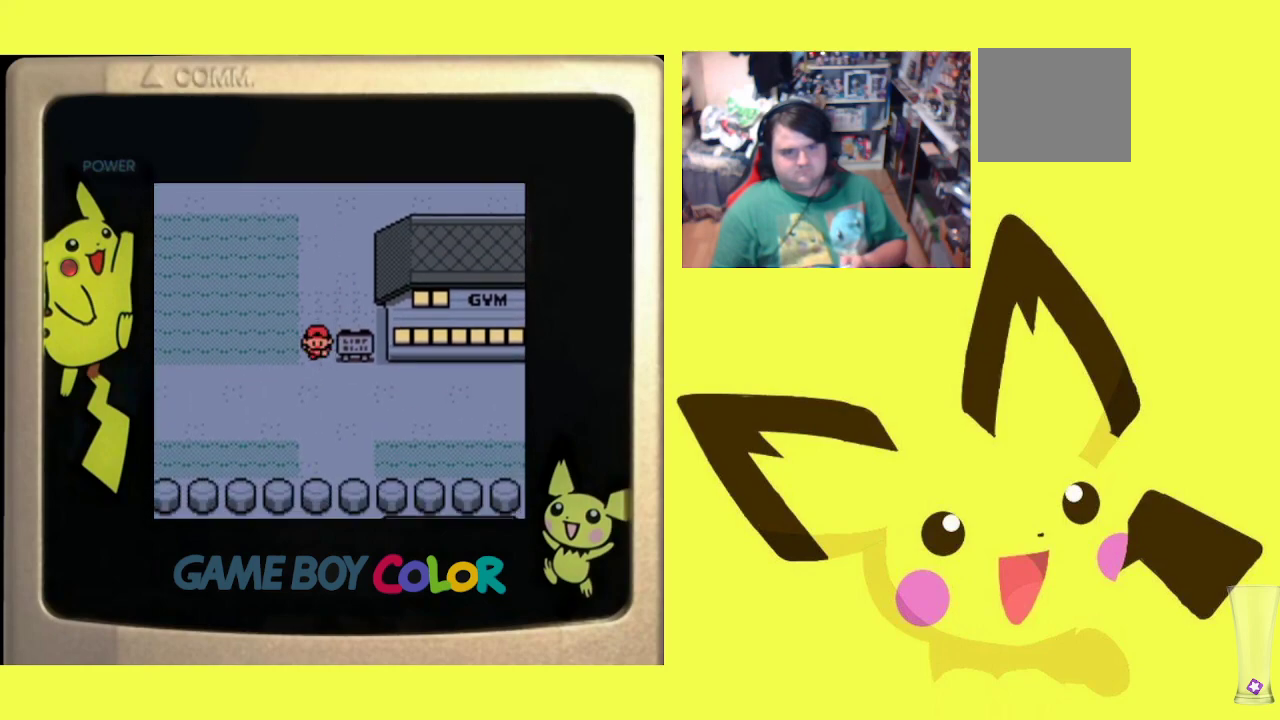
{"buttons": ["DPAD_RIGHT"], "events": [[17, "DPAD_RIGHT", "down"], [50, "DPAD_DOWN", "up"]]}
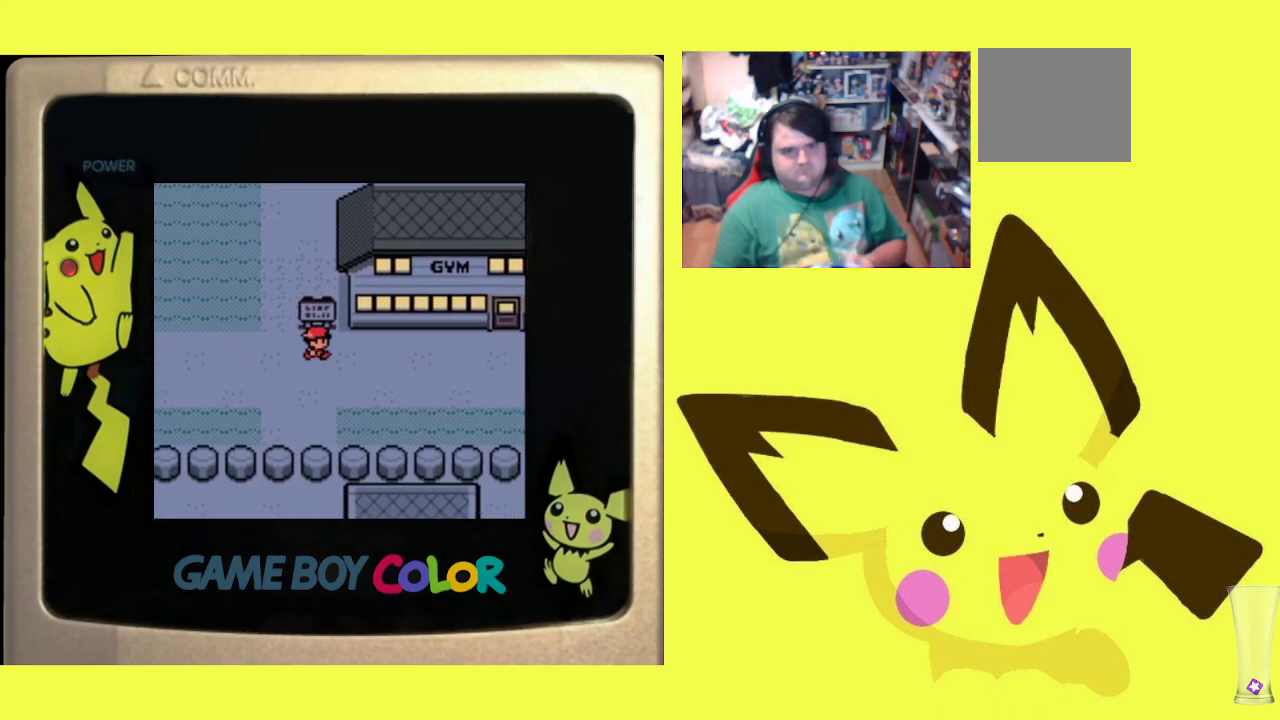
{"buttons": ["DPAD_RIGHT"], "events": []}
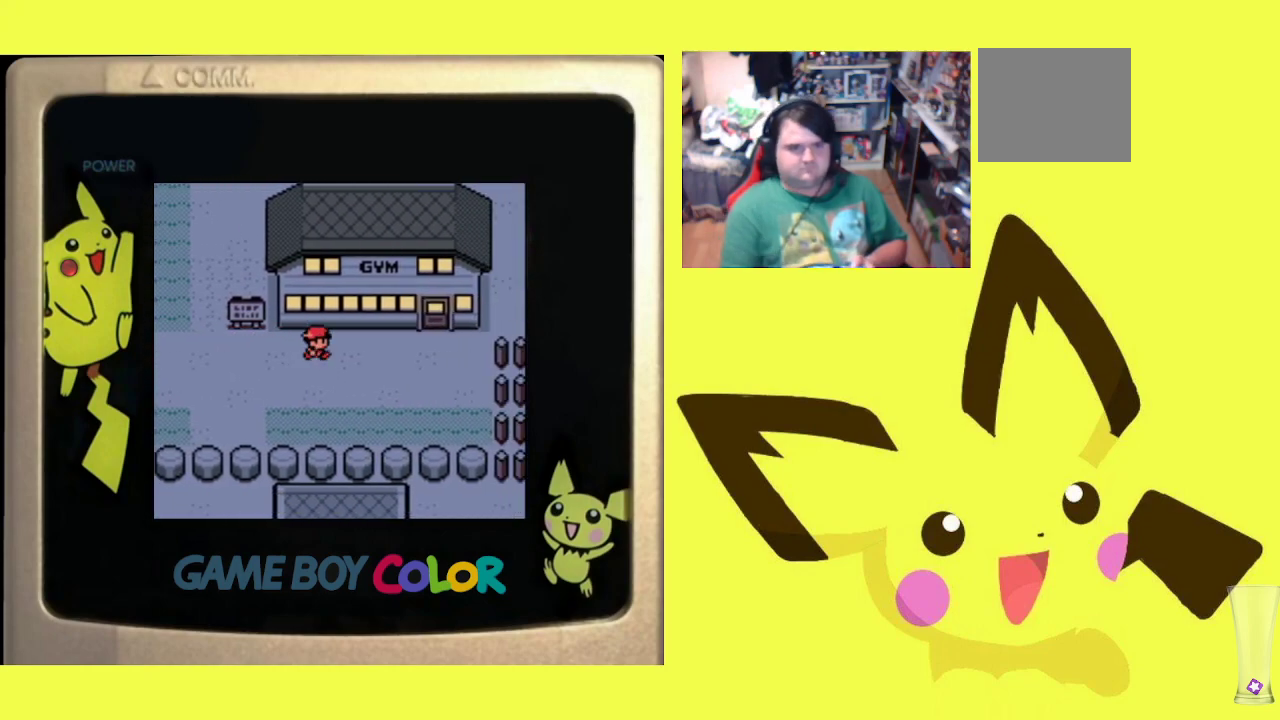
{"buttons": ["DPAD_RIGHT"], "events": []}
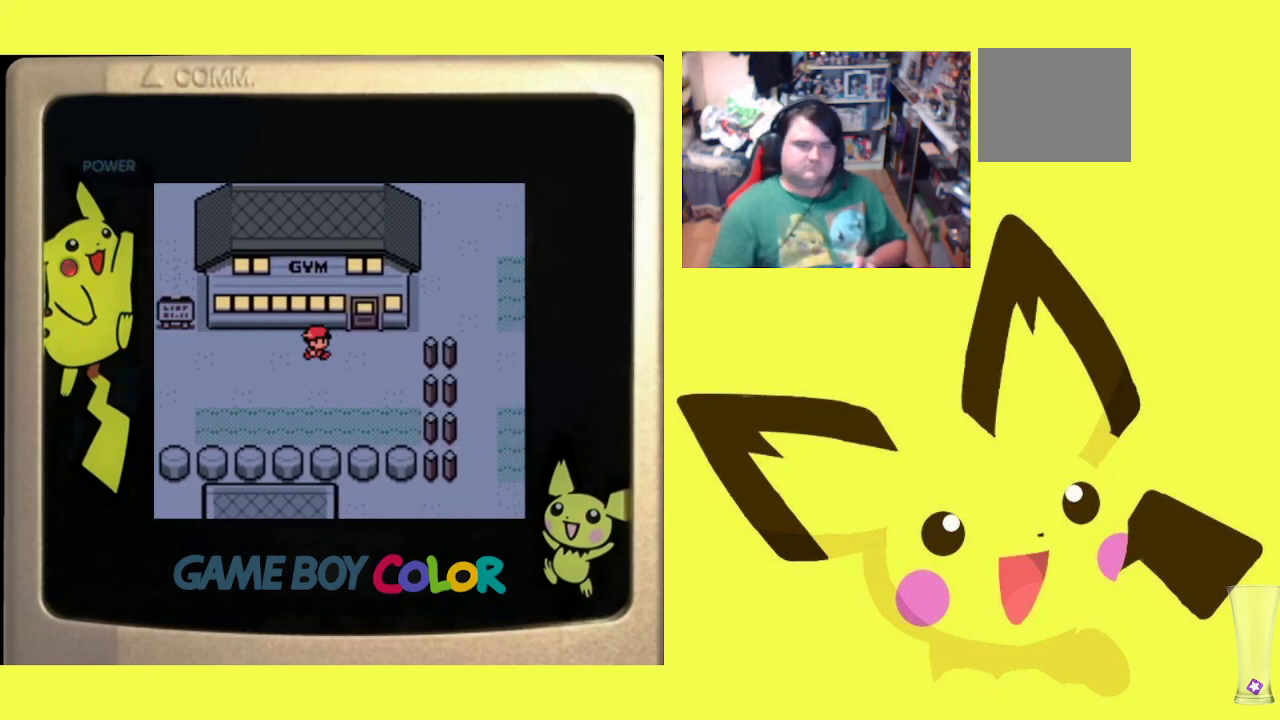
{"buttons": ["DPAD_UP"], "events": [[200, "DPAD_UP", "down"], [233, "DPAD_RIGHT", "up"]]}
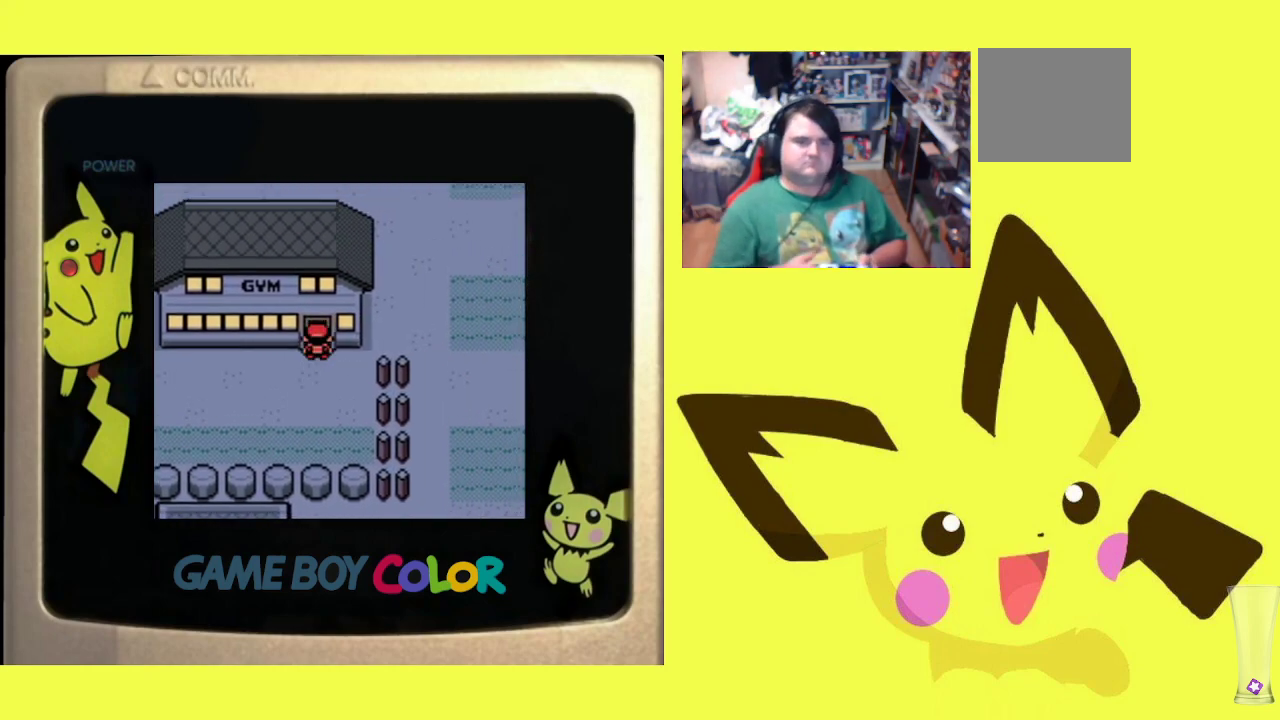
{"buttons": ["DPAD_UP"], "events": []}
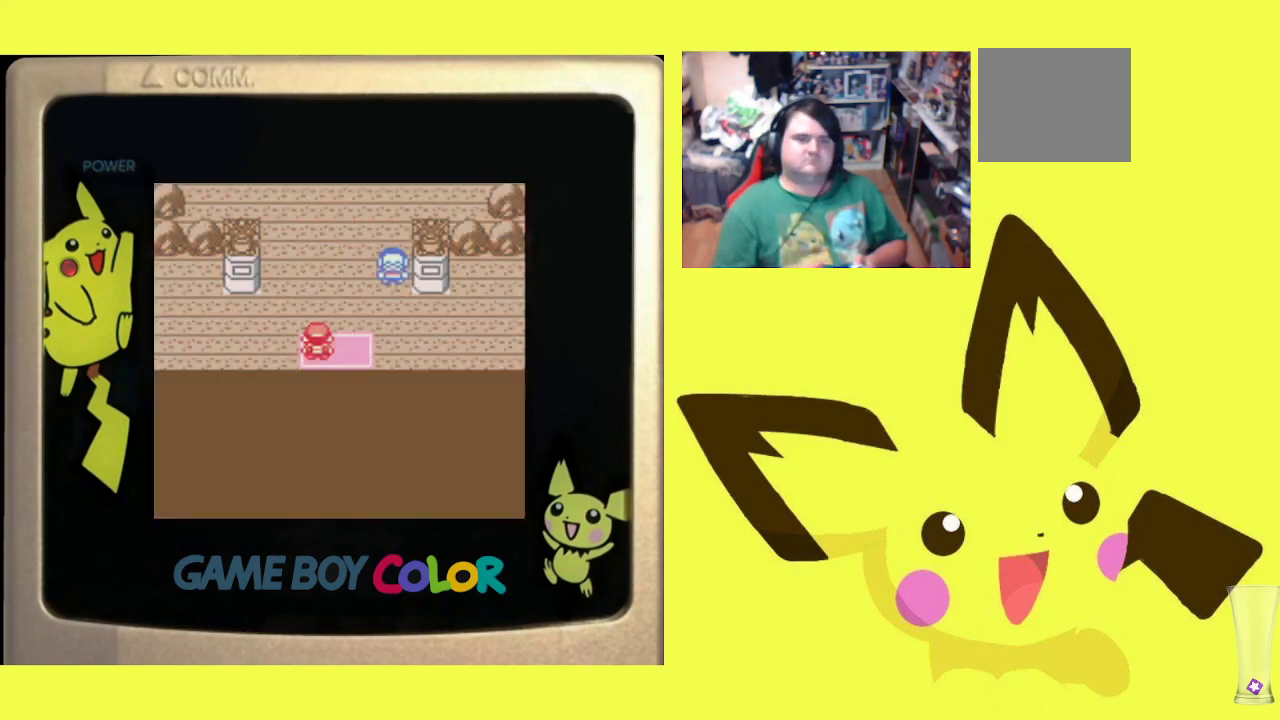
{"buttons": [], "events": [[383, "DPAD_UP", "up"]]}
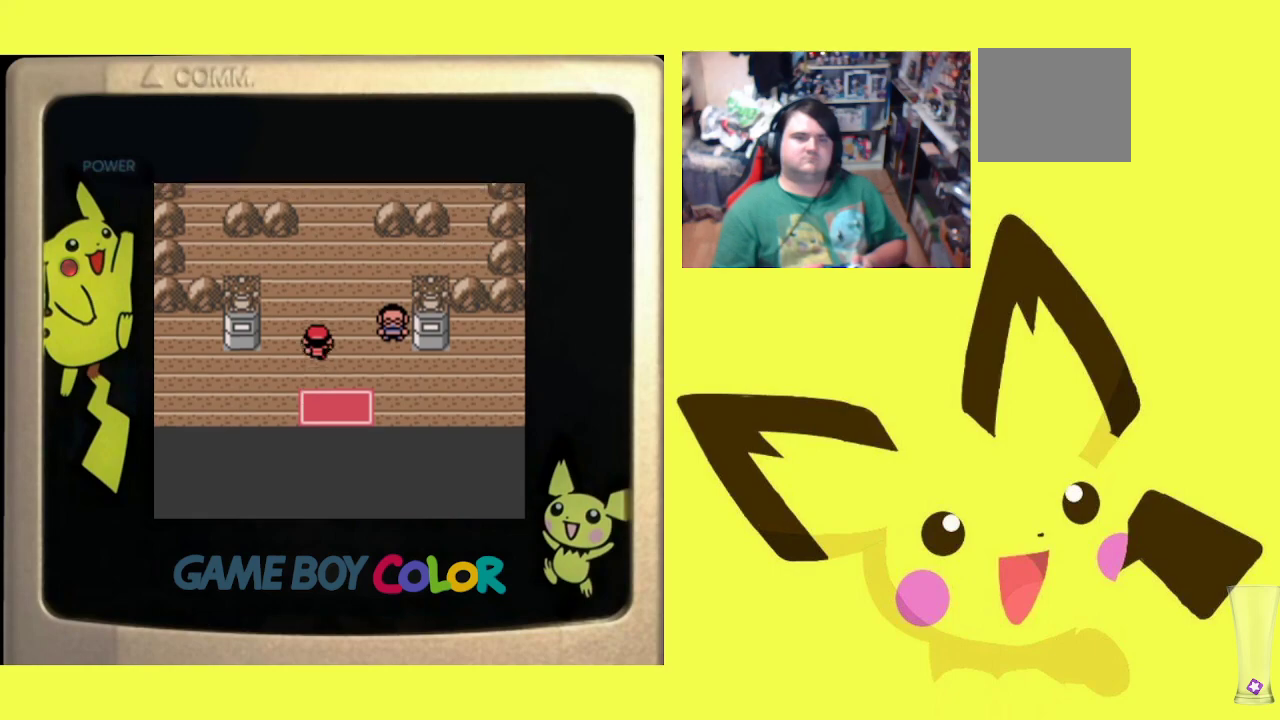
{"buttons": ["DPAD_UP"], "events": [[167, "DPAD_UP", "down"]]}
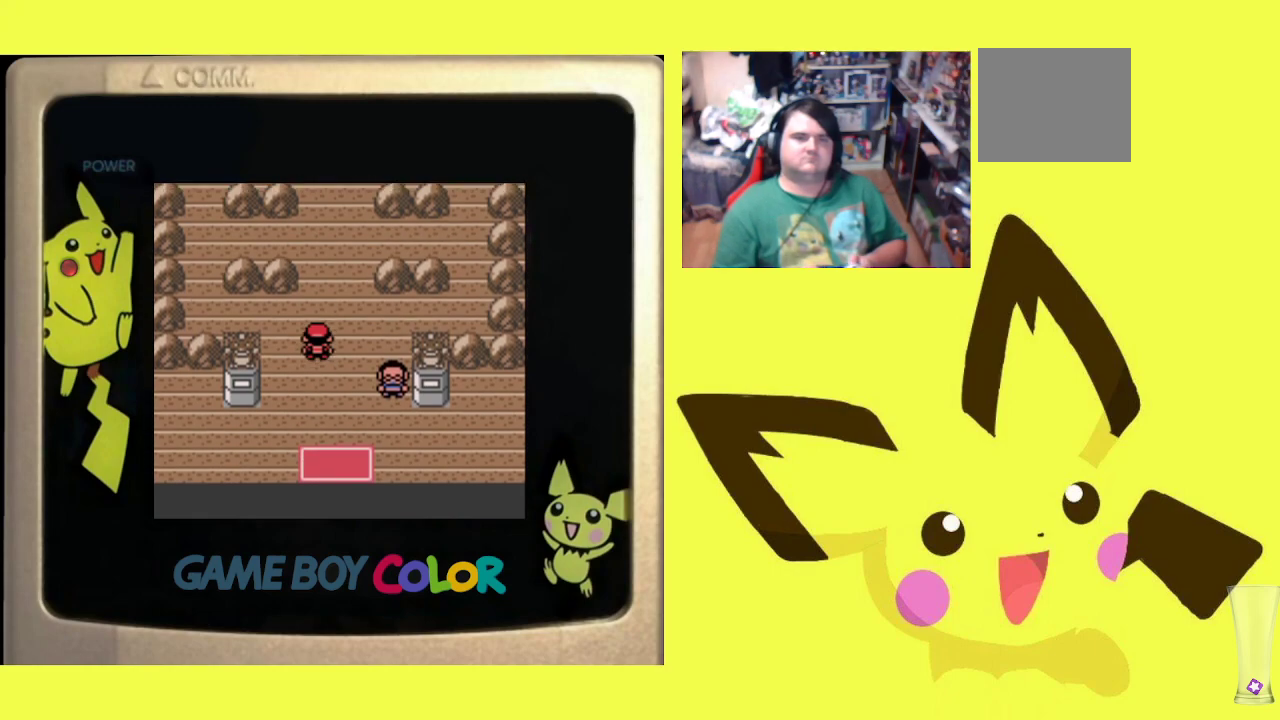
{"buttons": [], "events": [[500, "DPAD_UP", "up"]]}
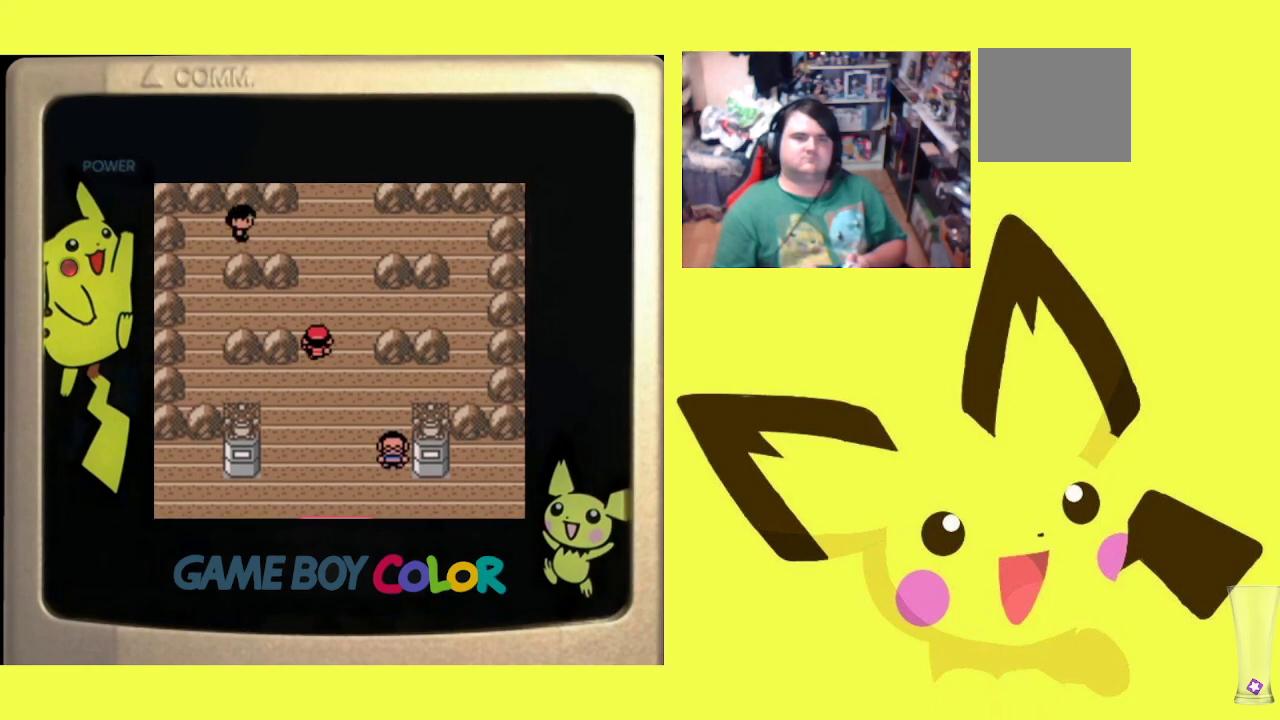
{"buttons": [], "events": []}
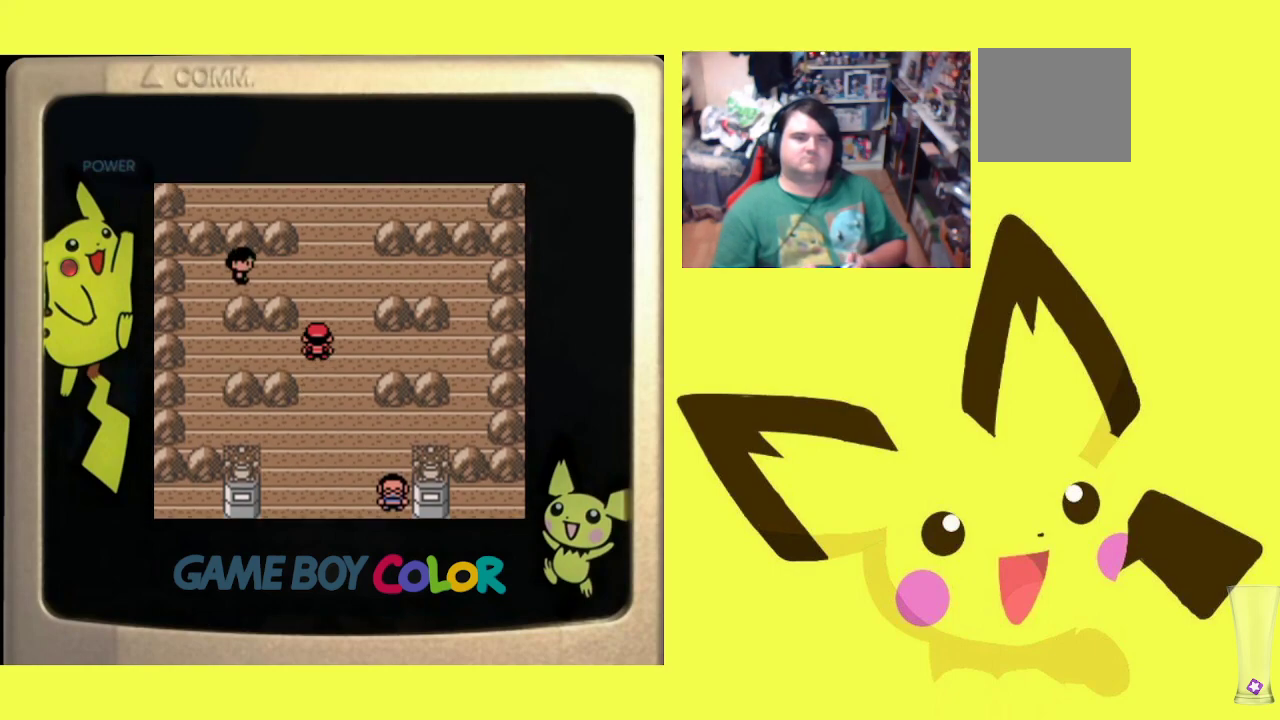
{"buttons": ["DPAD_UP"], "events": [[433, "DPAD_UP", "down"]]}
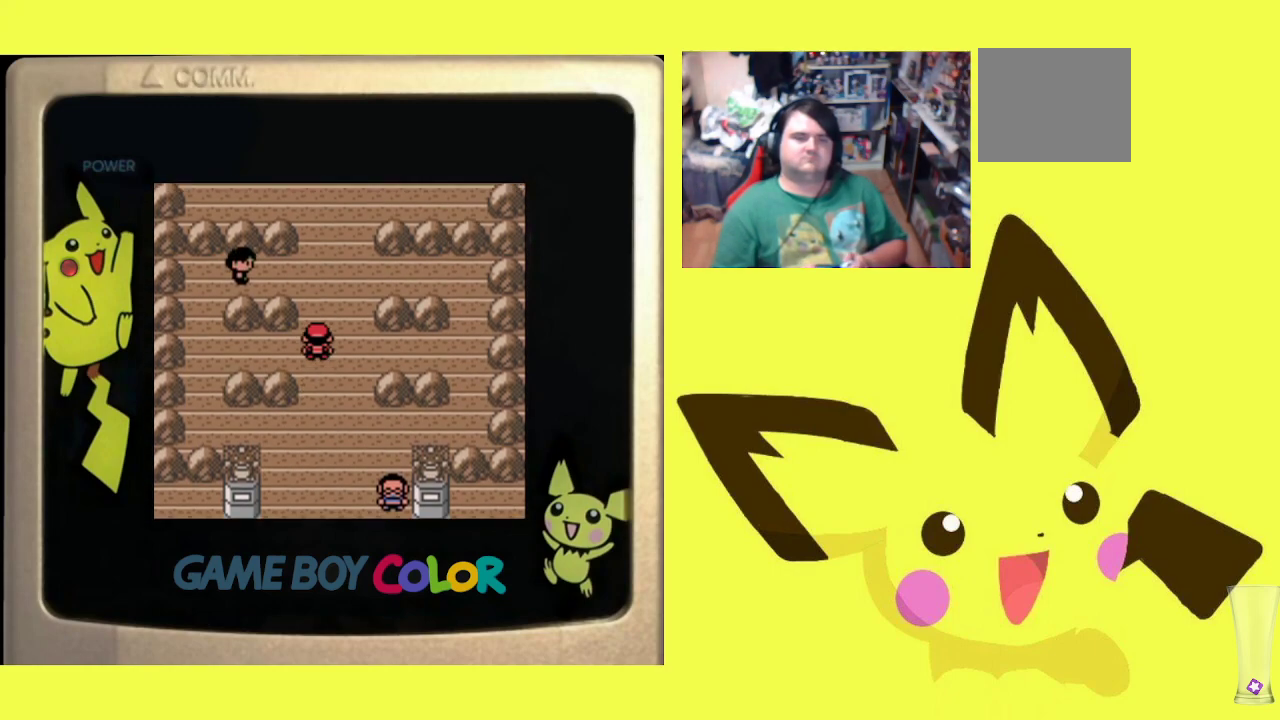
{"buttons": [], "events": [[100, "DPAD_UP", "up"]]}
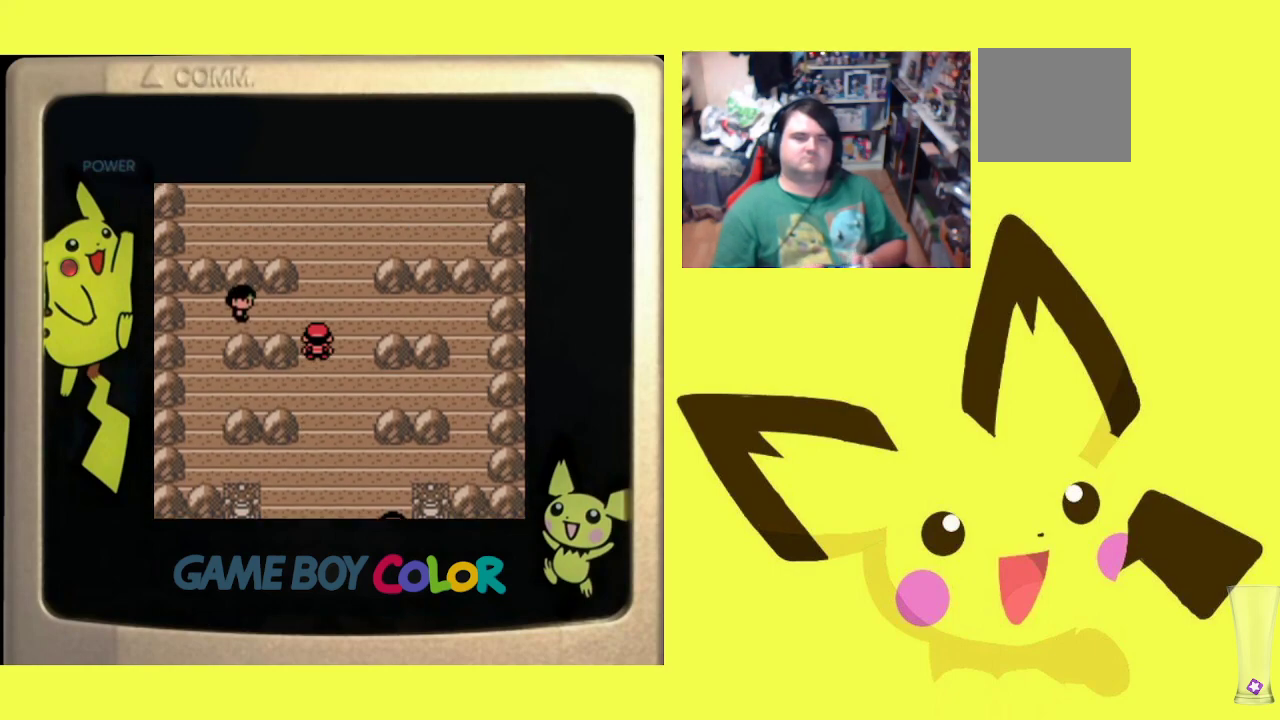
{"buttons": [], "events": []}
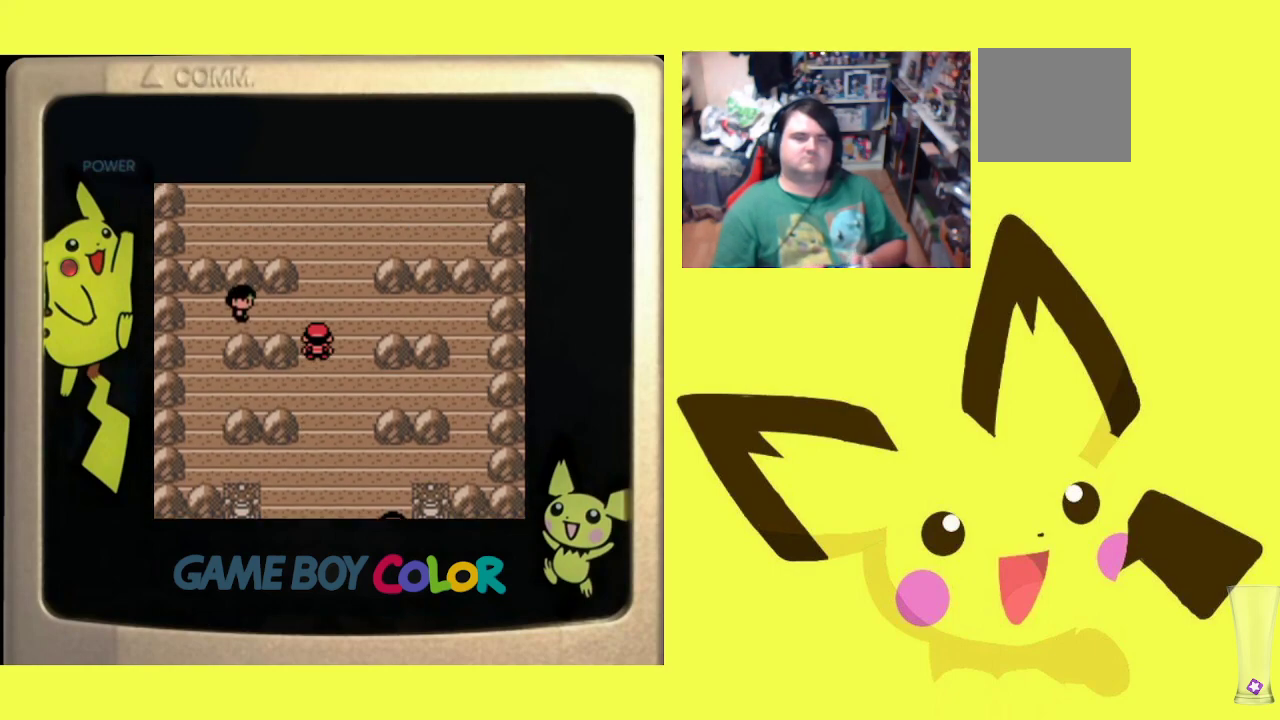
{"buttons": ["CROSS", "R1"], "events": [[183, "DPAD_UP", "down"], [317, "R1", "down"], [350, "CROSS", "down"], [350, "DPAD_UP", "up"], [417, "CROSS", "up"], [500, "CROSS", "down"]]}
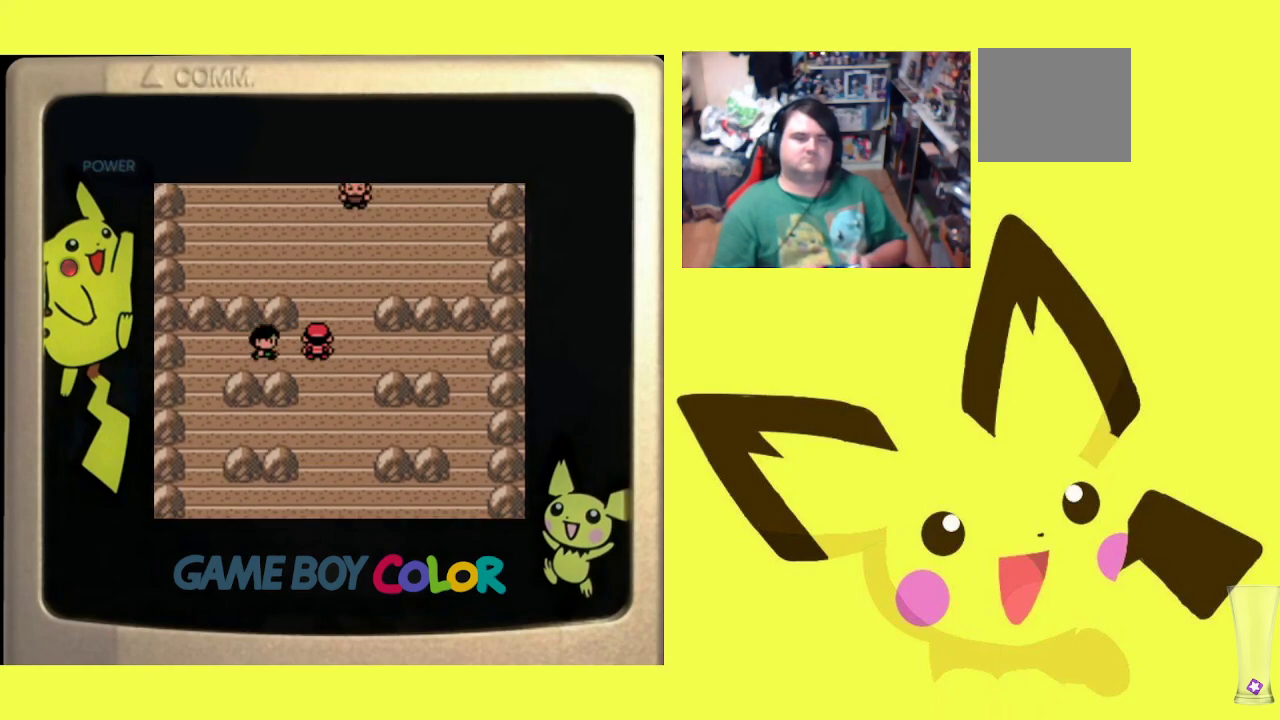
{"buttons": ["CROSS", "R1"], "events": [[100, "CROSS", "up"], [167, "CROSS", "down"], [267, "CROSS", "up"], [333, "CROSS", "down"], [417, "CROSS", "up"], [483, "CROSS", "down"]]}
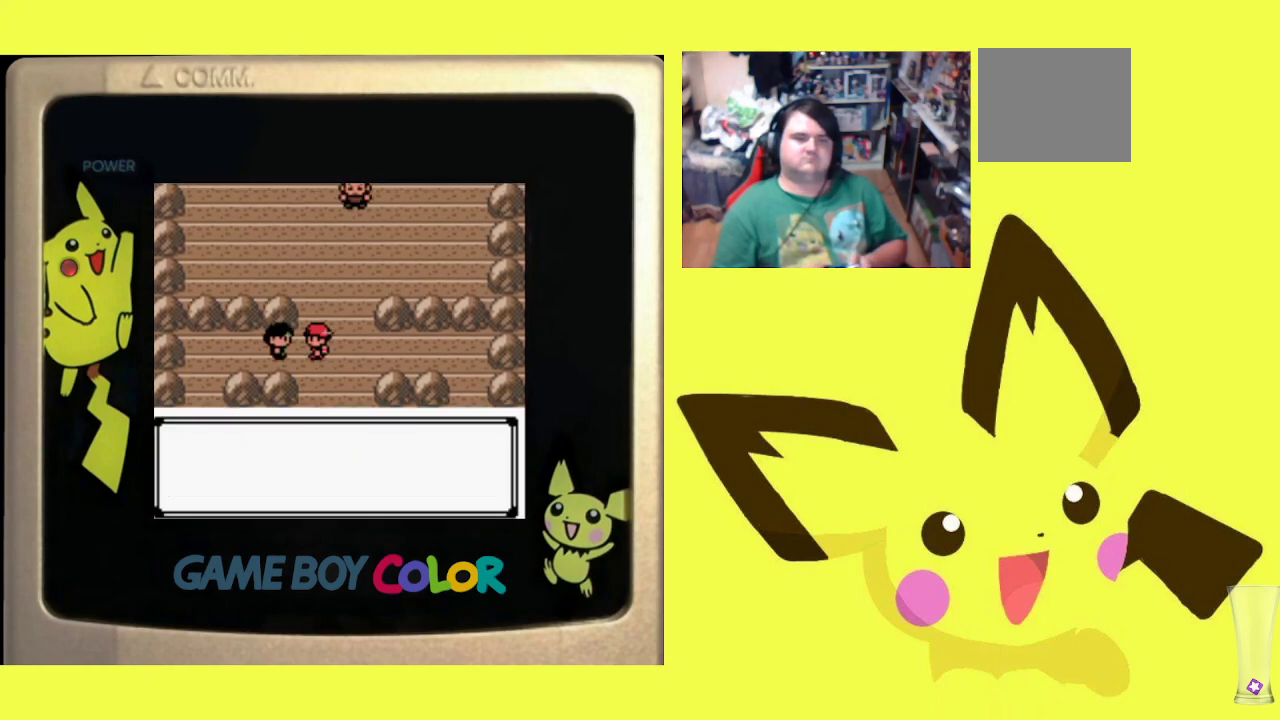
{"buttons": ["CROSS", "R1"], "events": [[67, "CROSS", "up"], [133, "CROSS", "down"], [233, "CROSS", "up"], [300, "CROSS", "down"], [383, "CROSS", "up"], [450, "CROSS", "down"]]}
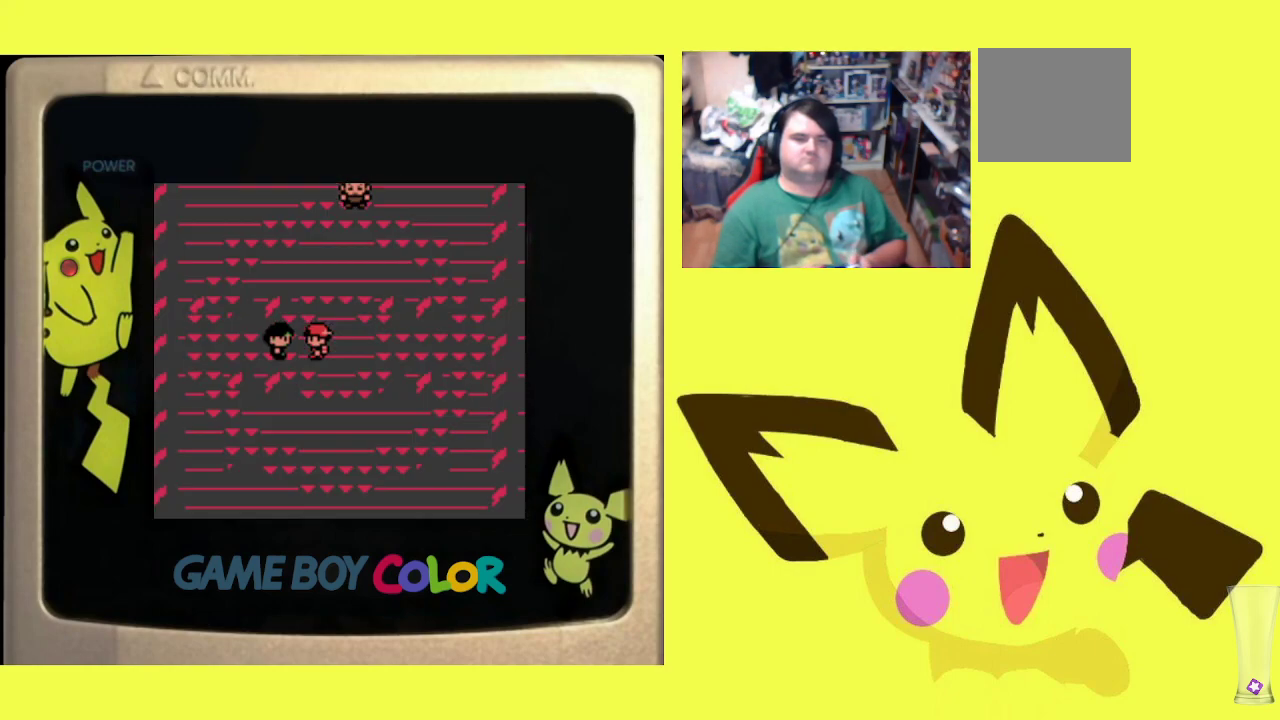
{"buttons": ["CROSS", "R1"], "events": [[33, "CROSS", "up"], [100, "CROSS", "down"], [183, "CROSS", "up"], [250, "CROSS", "down"], [367, "CROSS", "up"], [417, "CROSS", "down"]]}
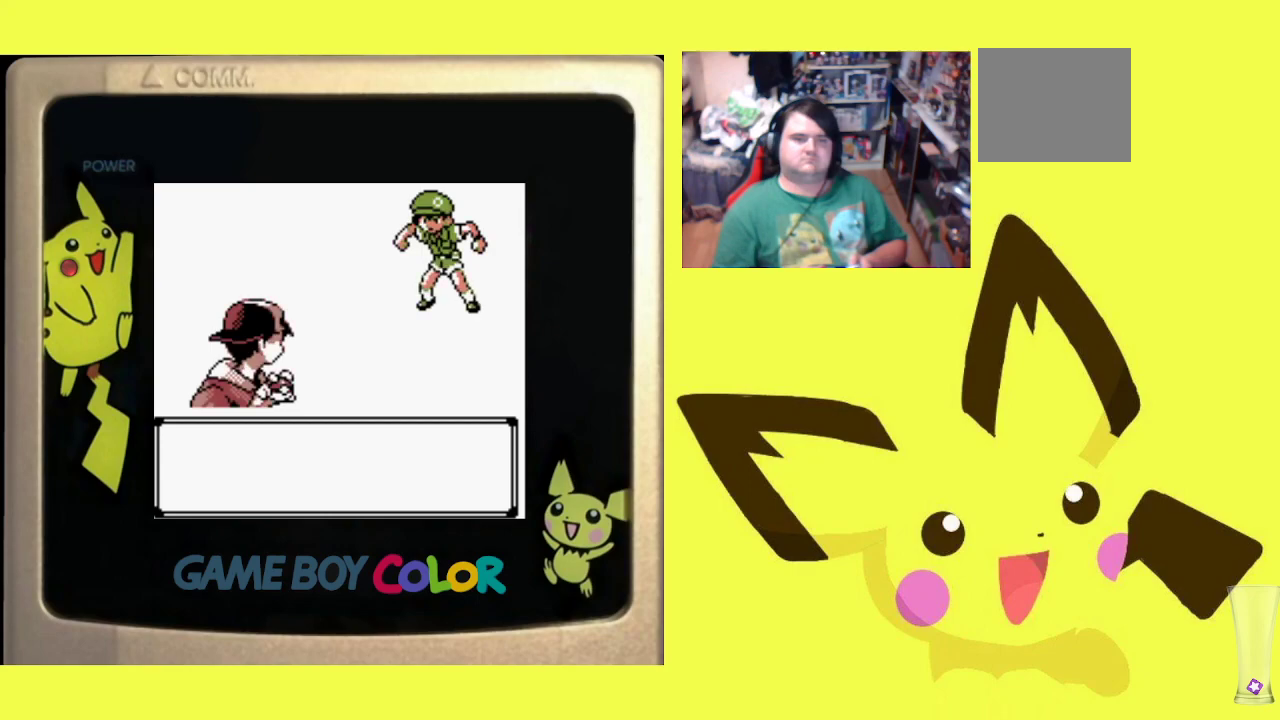
{"buttons": ["CROSS", "R1"], "events": [[17, "CROSS", "up"], [467, "CROSS", "down"]]}